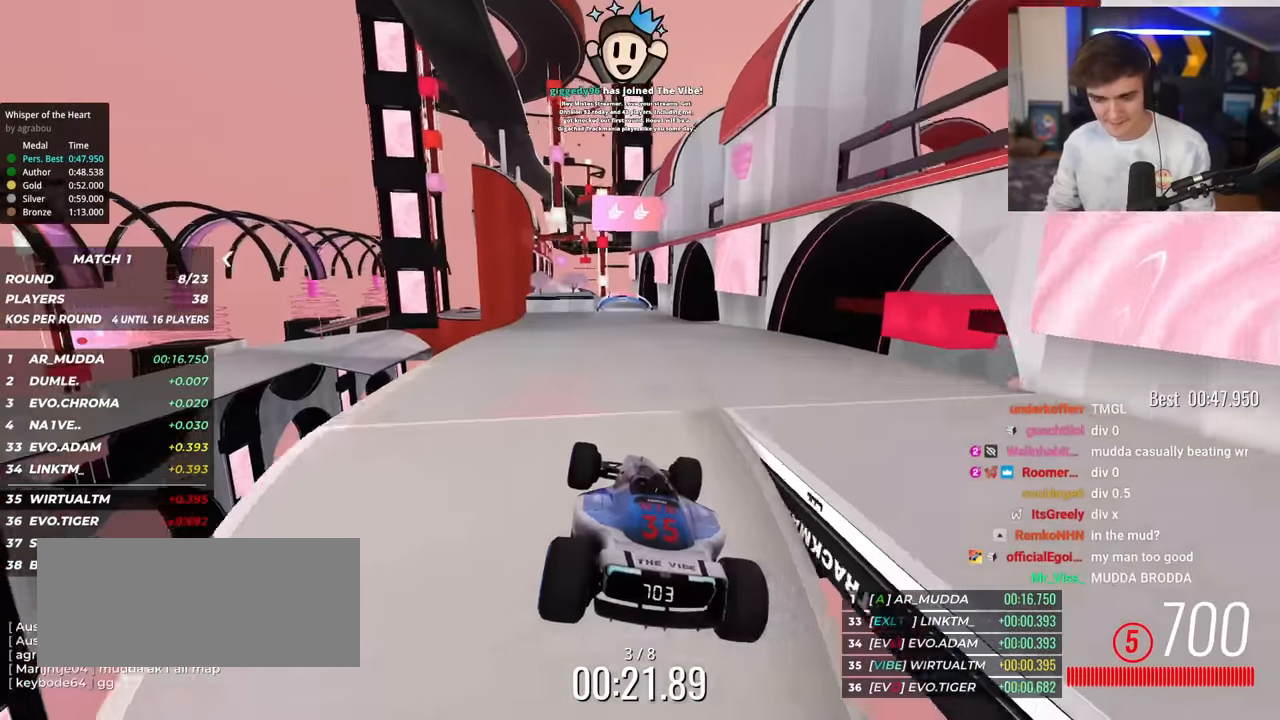
Gameplay with keyboard; each line is a JSON object with the keys held at the frame after it. "events" lists presses ("down") and releases ("up") of "brake", "down", "left", "right" and "up" between this image and that frame as [ms after this image, input, new state], when the widget could be followed in between. No other keys are recorded. Mouse input is not recorded. Key names are as the overlay labels them; some are game actions (e.g. jump) rather than physical keys.
{"keys": ["up"], "events": [[16, "brake", "down"], [33, "right", "down"], [116, "brake", "up"], [116, "right", "up"], [217, "left", "down"], [450, "left", "up"]]}
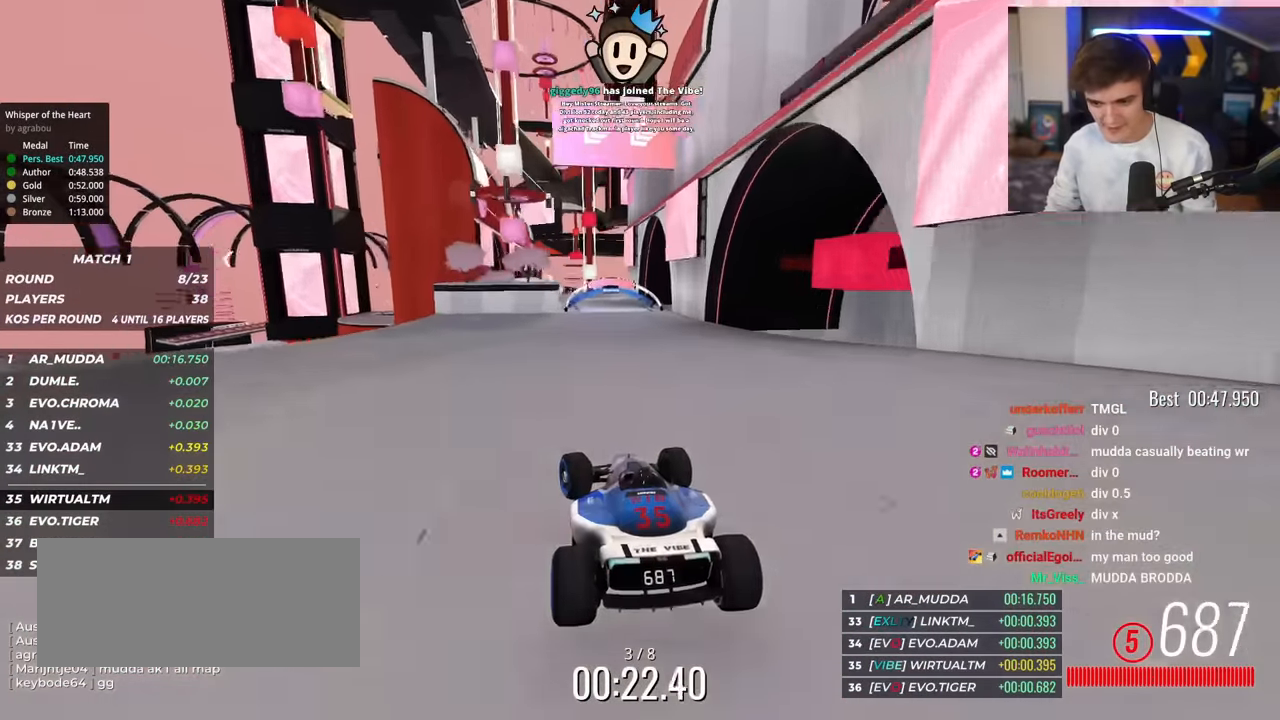
{"keys": ["up"], "events": [[34, "left", "down"], [184, "left", "up"]]}
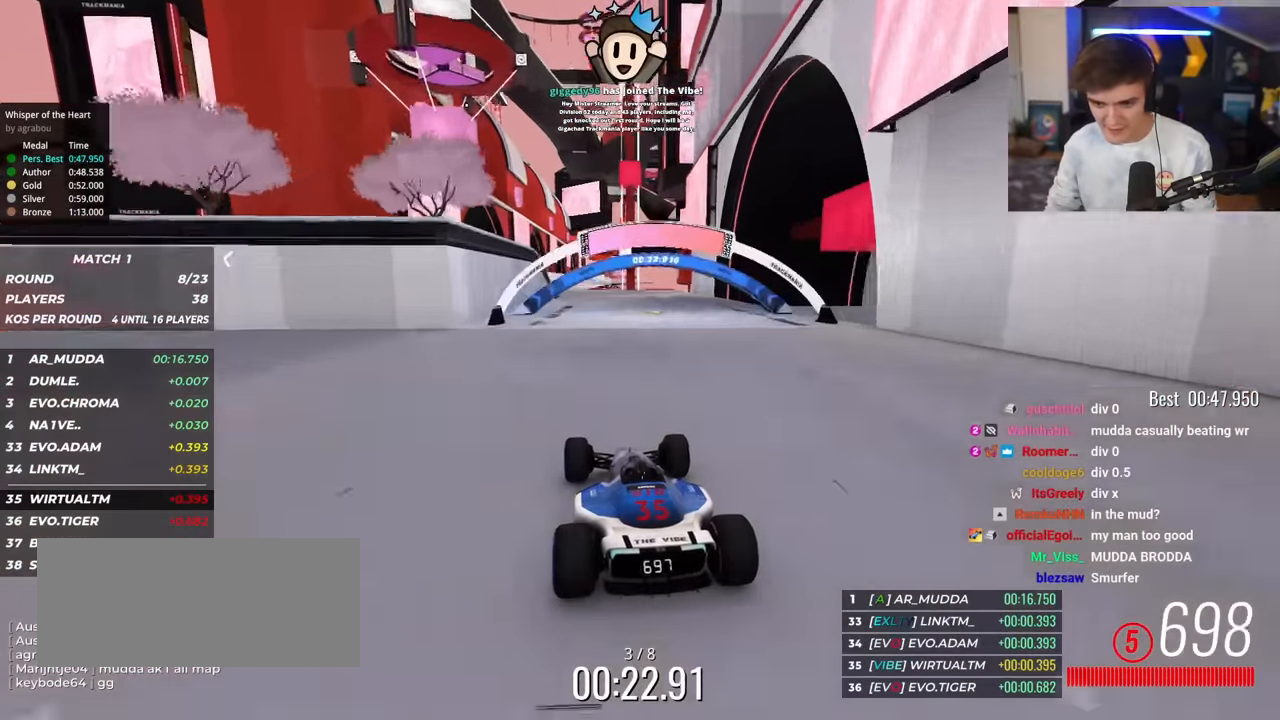
{"keys": ["up"], "events": [[50, "left", "down"], [100, "left", "up"], [250, "left", "down"], [333, "left", "up"]]}
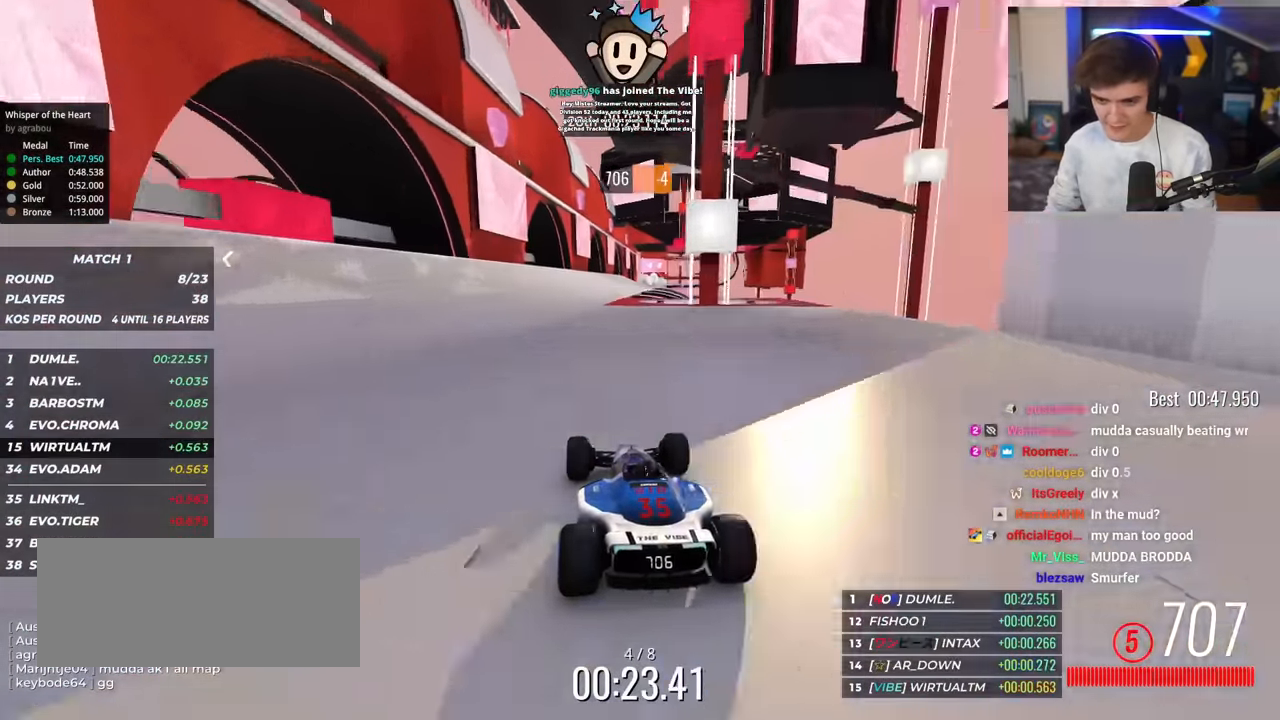
{"keys": ["right", "up"], "events": [[451, "right", "down"]]}
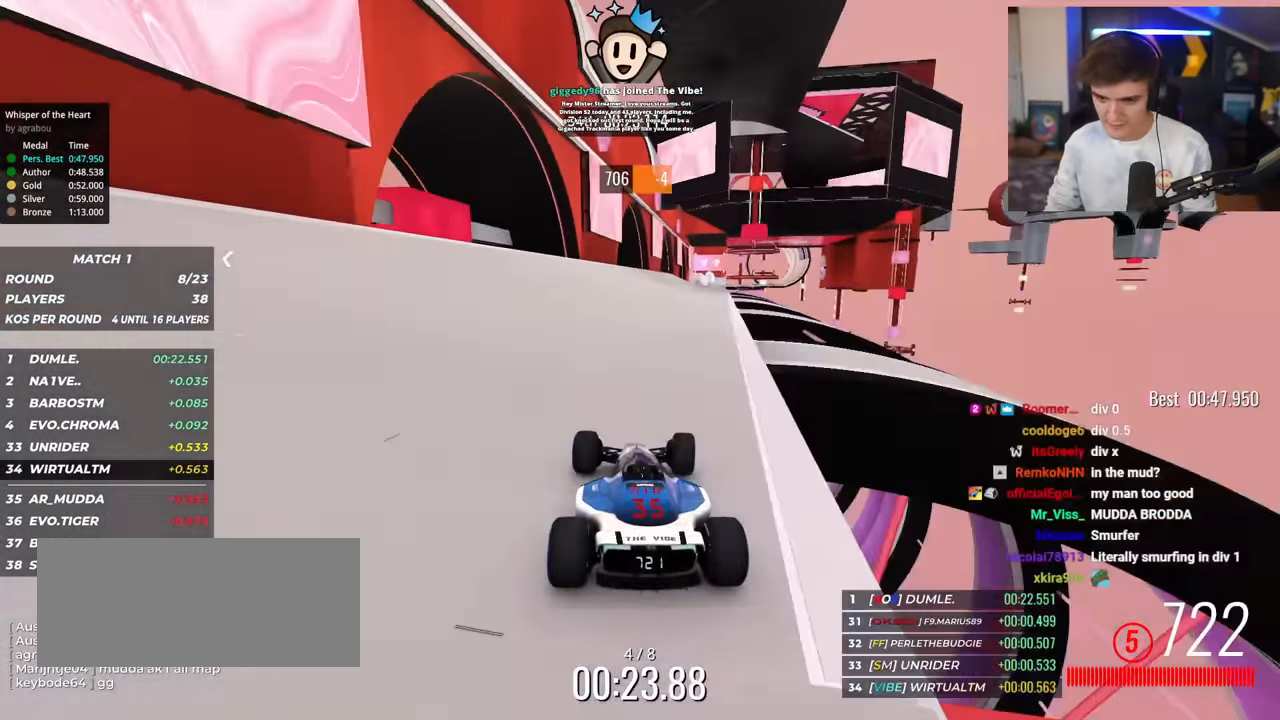
{"keys": ["up"], "events": [[83, "right", "up"], [284, "right", "down"], [417, "right", "up"]]}
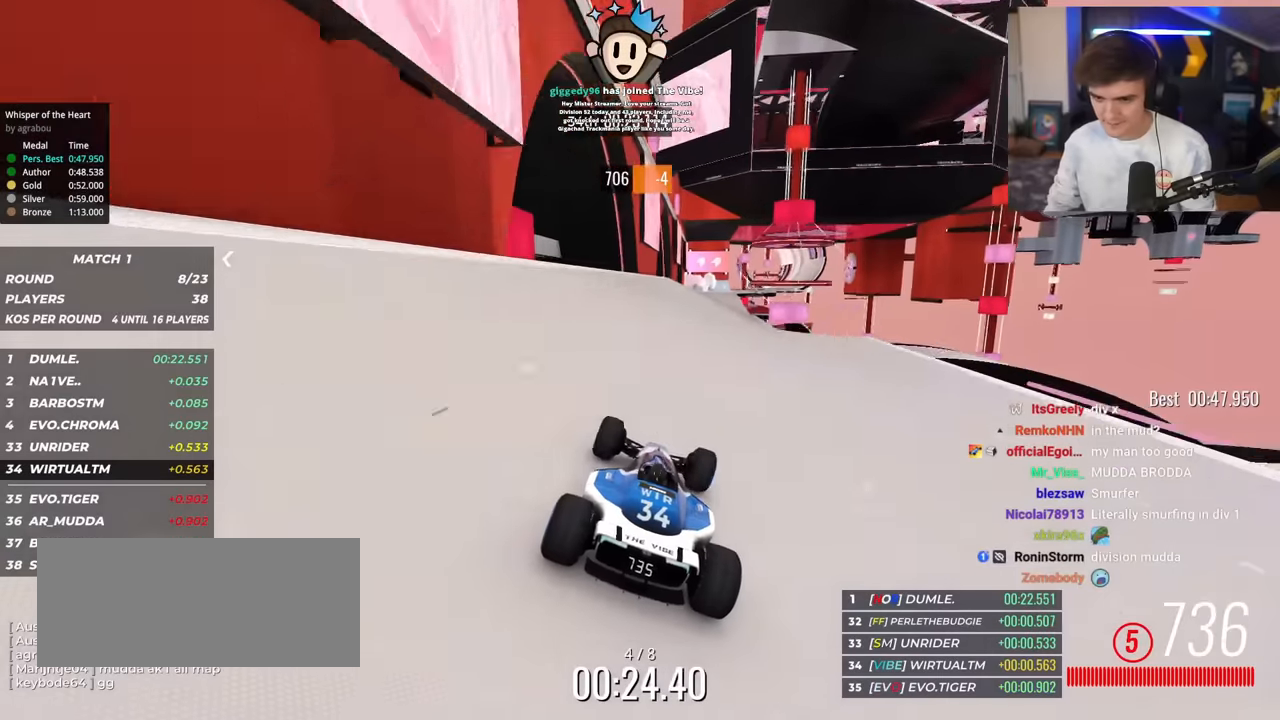
{"keys": ["up"], "events": [[17, "right", "down"], [151, "right", "up"]]}
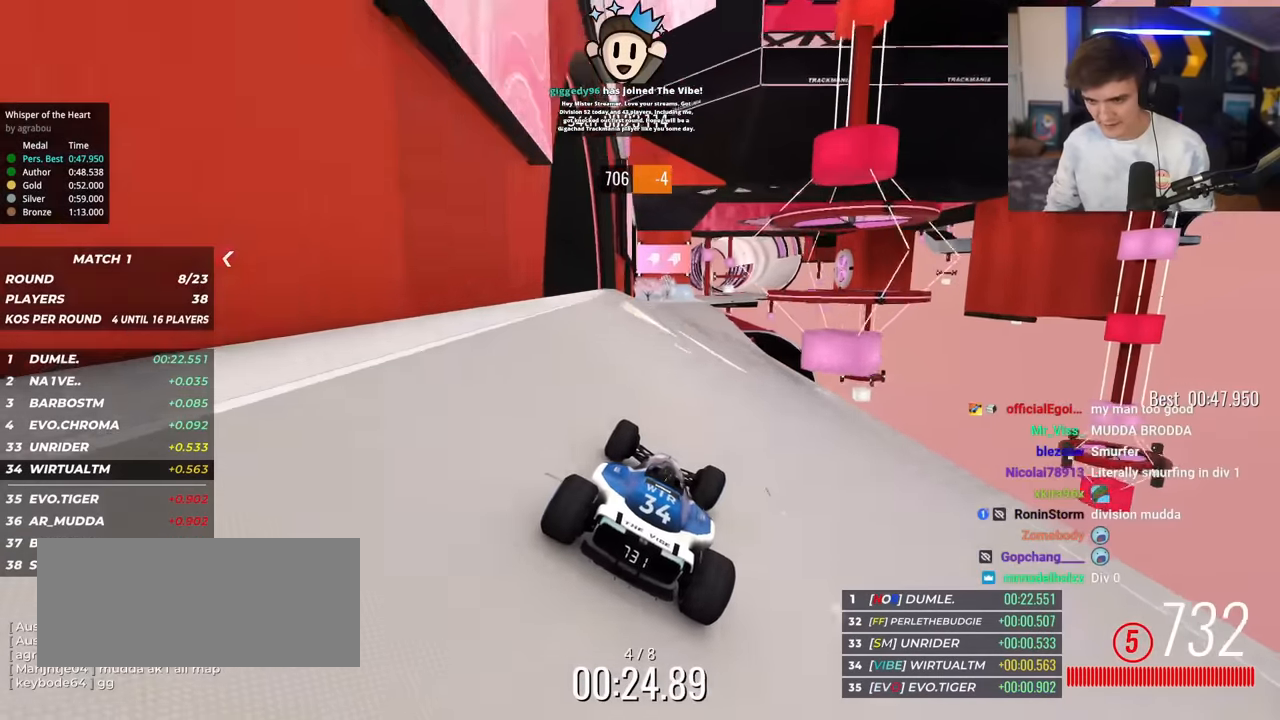
{"keys": ["up"], "events": [[67, "right", "down"], [117, "right", "up"], [350, "right", "down"], [450, "right", "up"]]}
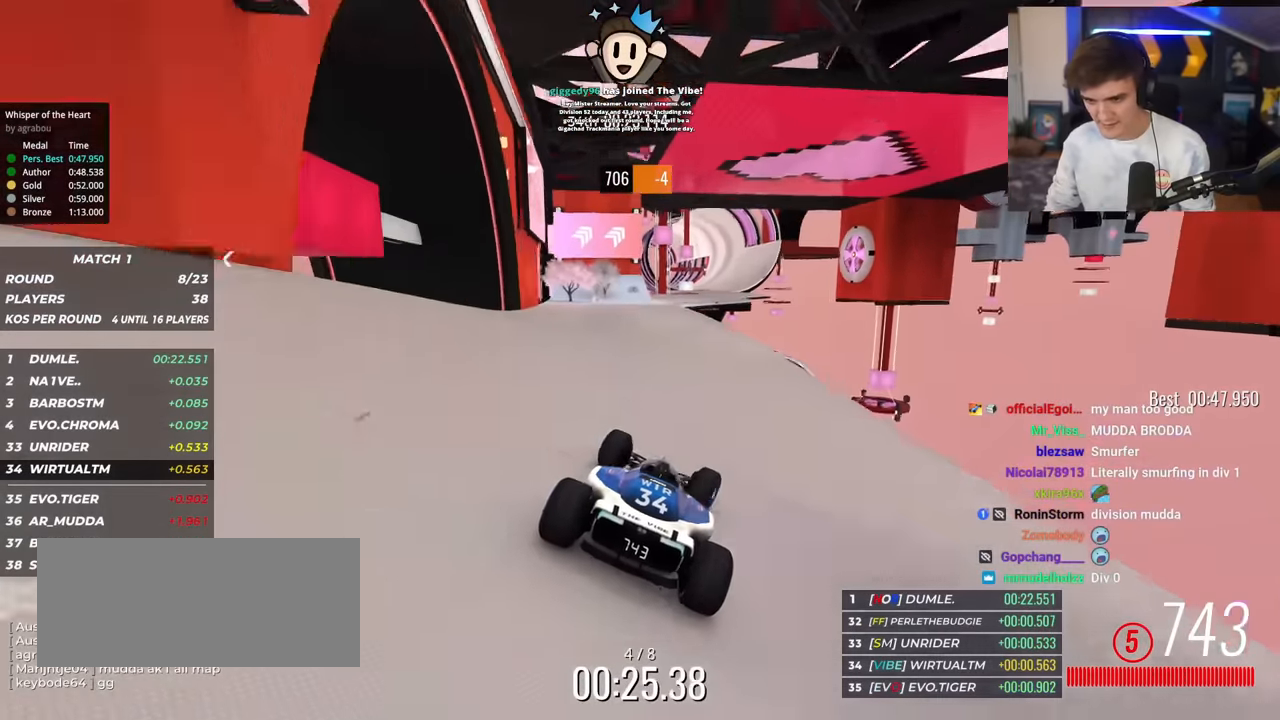
{"keys": ["up"], "events": [[150, "right", "down"], [250, "right", "up"], [333, "left", "down"], [383, "left", "up"]]}
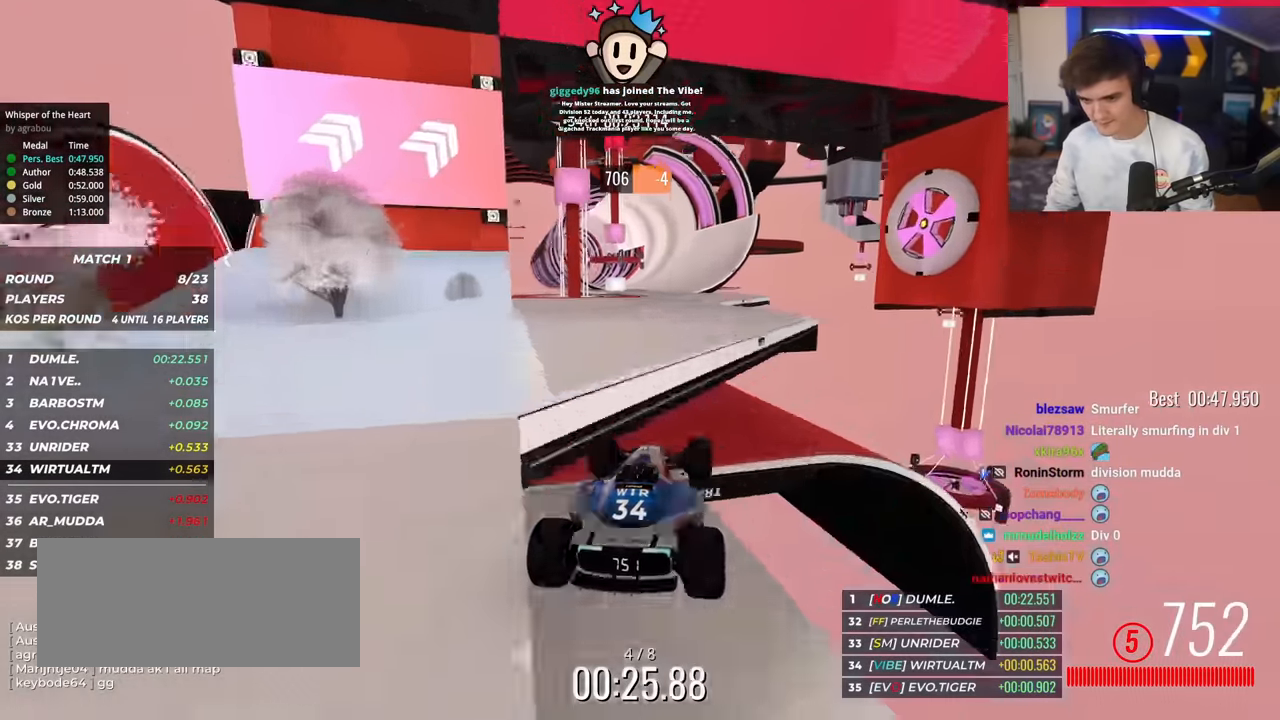
{"keys": ["up"], "events": [[351, "right", "down"], [401, "right", "up"]]}
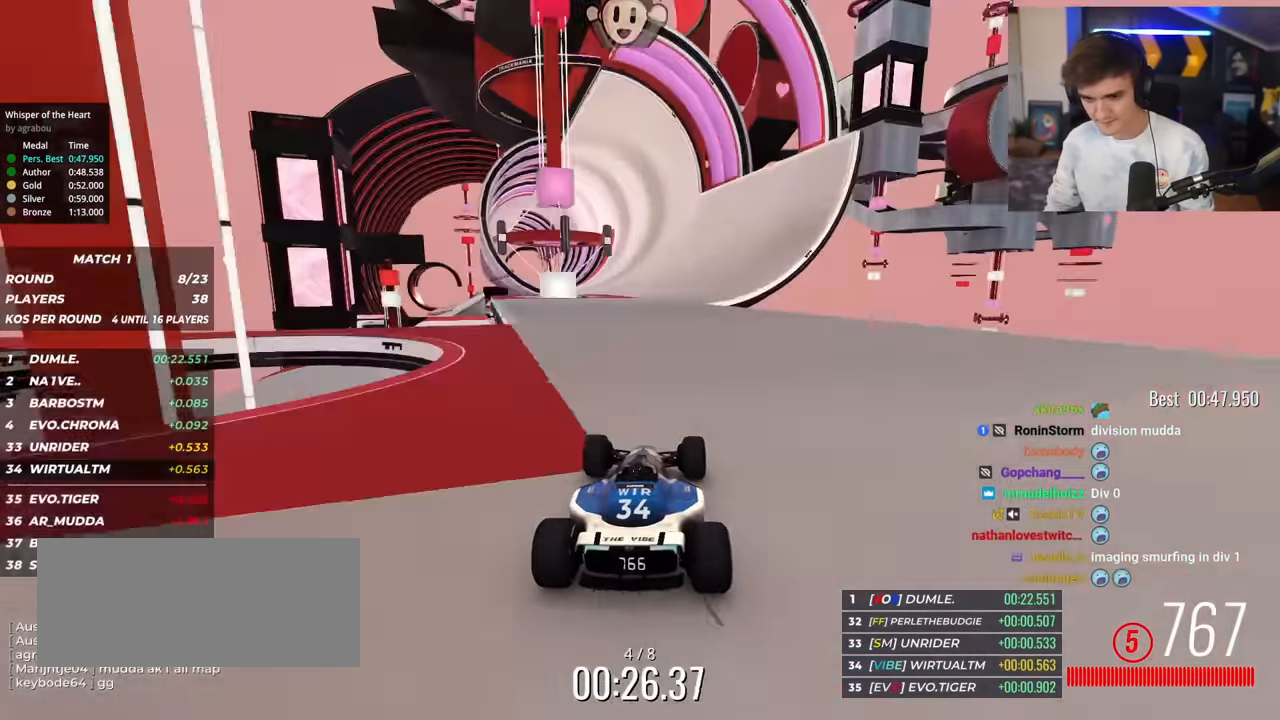
{"keys": ["up"], "events": [[83, "right", "down"], [133, "right", "up"], [317, "right", "down"], [367, "right", "up"]]}
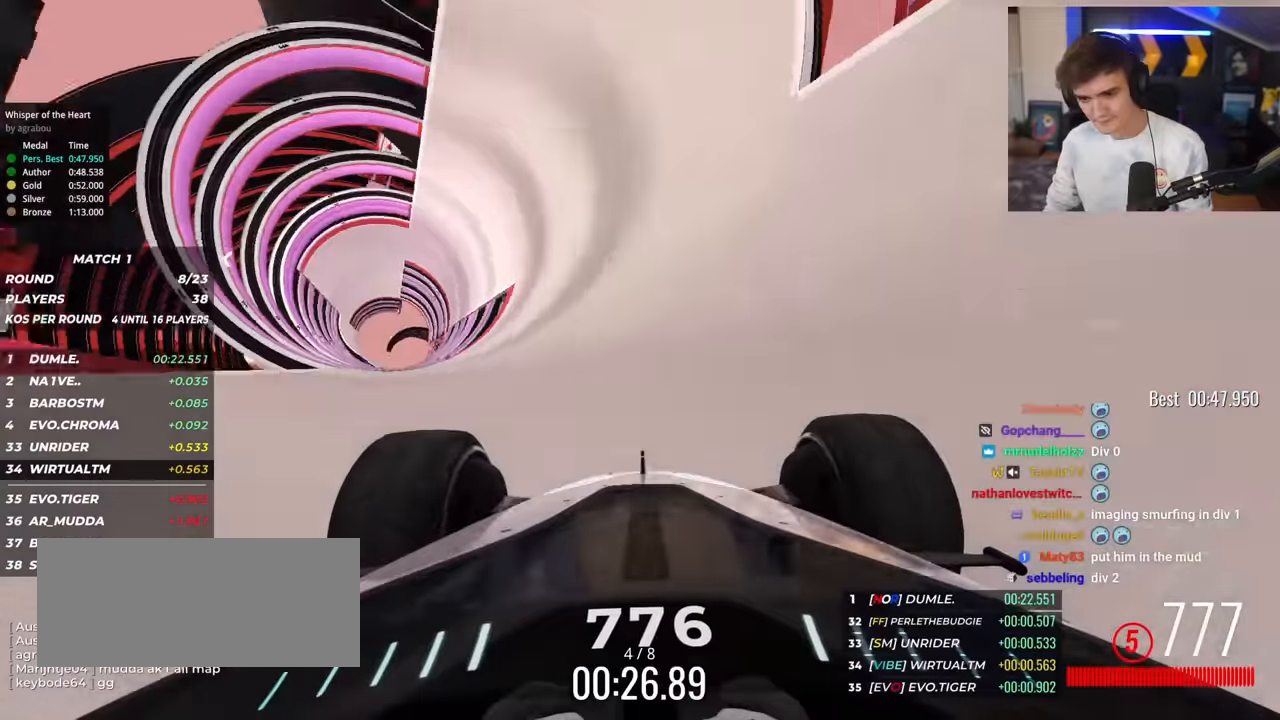
{"keys": ["up"], "events": [[150, "right", "down"], [200, "right", "up"], [384, "right", "down"], [484, "right", "up"]]}
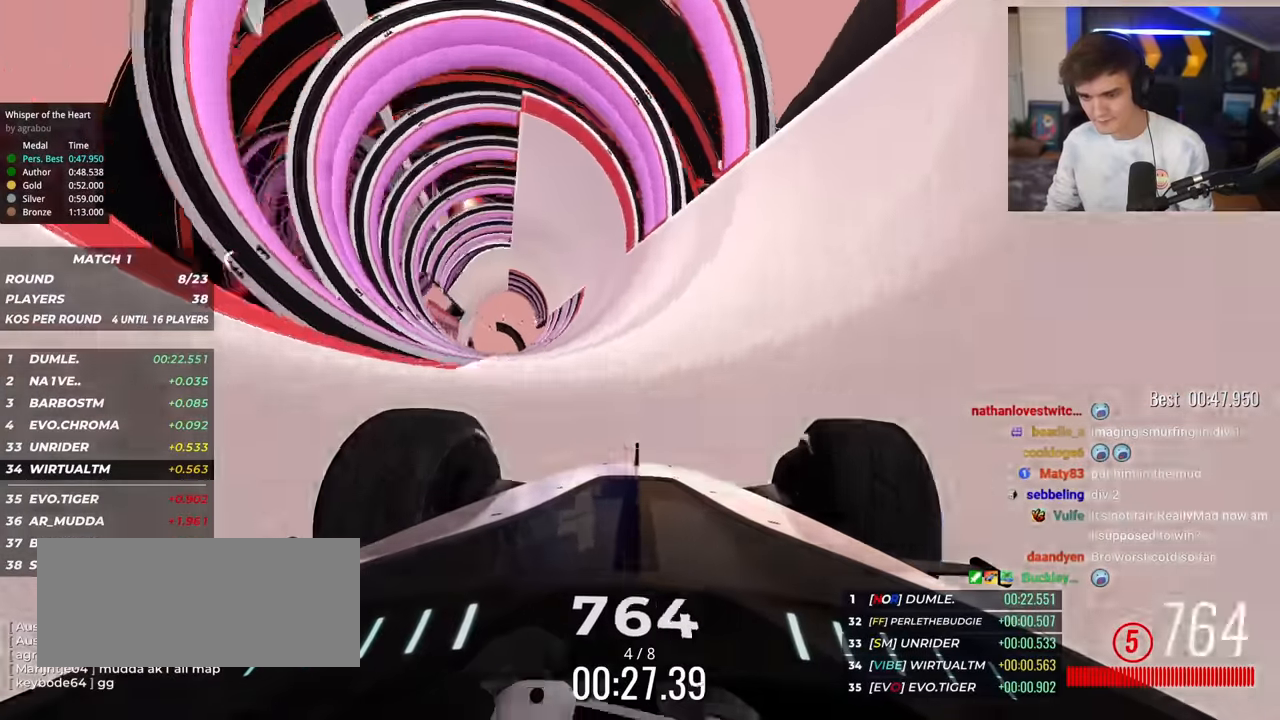
{"keys": ["right", "up"], "events": [[167, "right", "down"], [317, "right", "up"], [450, "right", "down"]]}
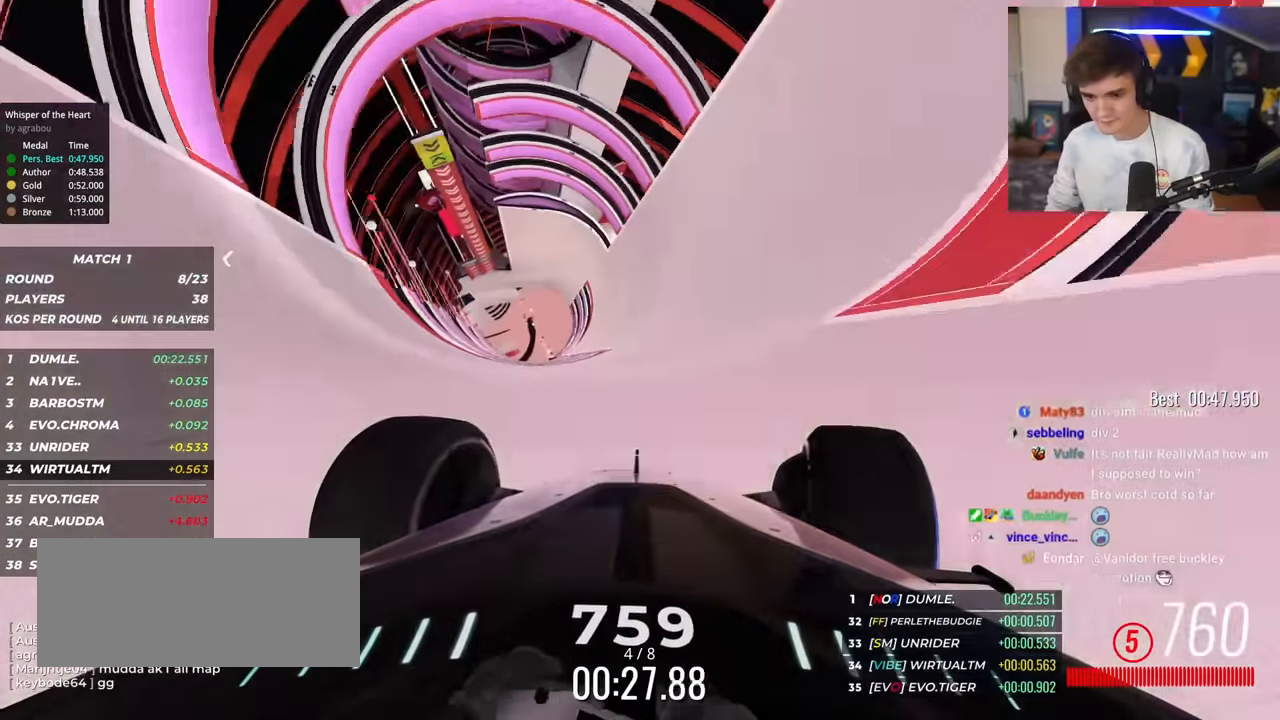
{"keys": ["up"], "events": [[50, "right", "up"], [234, "right", "down"], [317, "right", "up"]]}
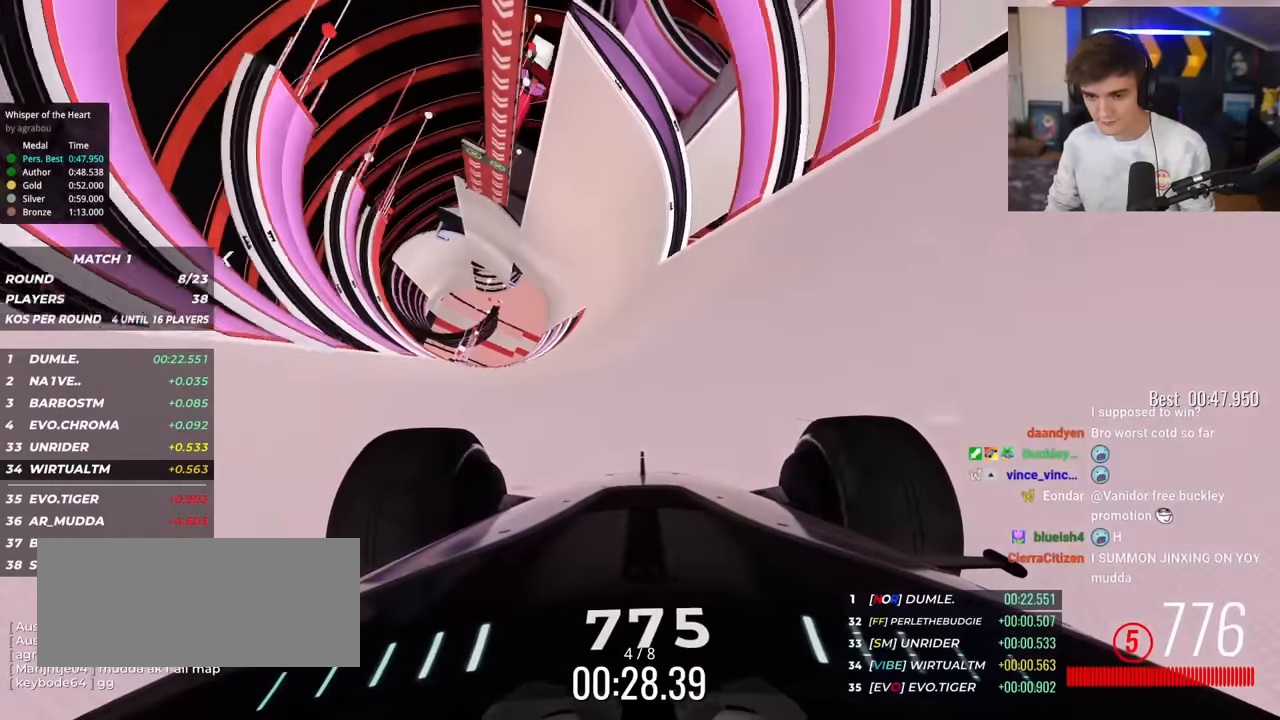
{"keys": ["right", "up"], "events": [[16, "right", "down"], [100, "right", "up"], [300, "right", "down"], [383, "right", "up"], [484, "right", "down"]]}
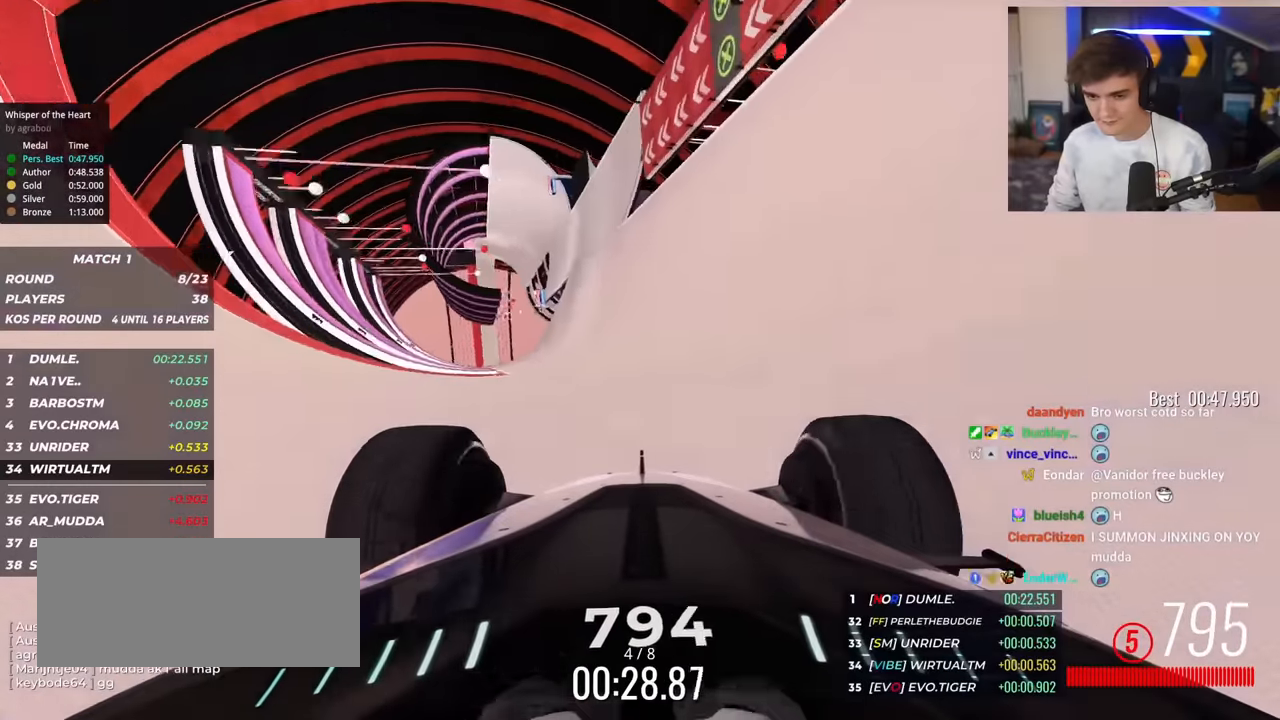
{"keys": ["up"], "events": [[167, "right", "up"], [317, "right", "down"], [451, "right", "up"]]}
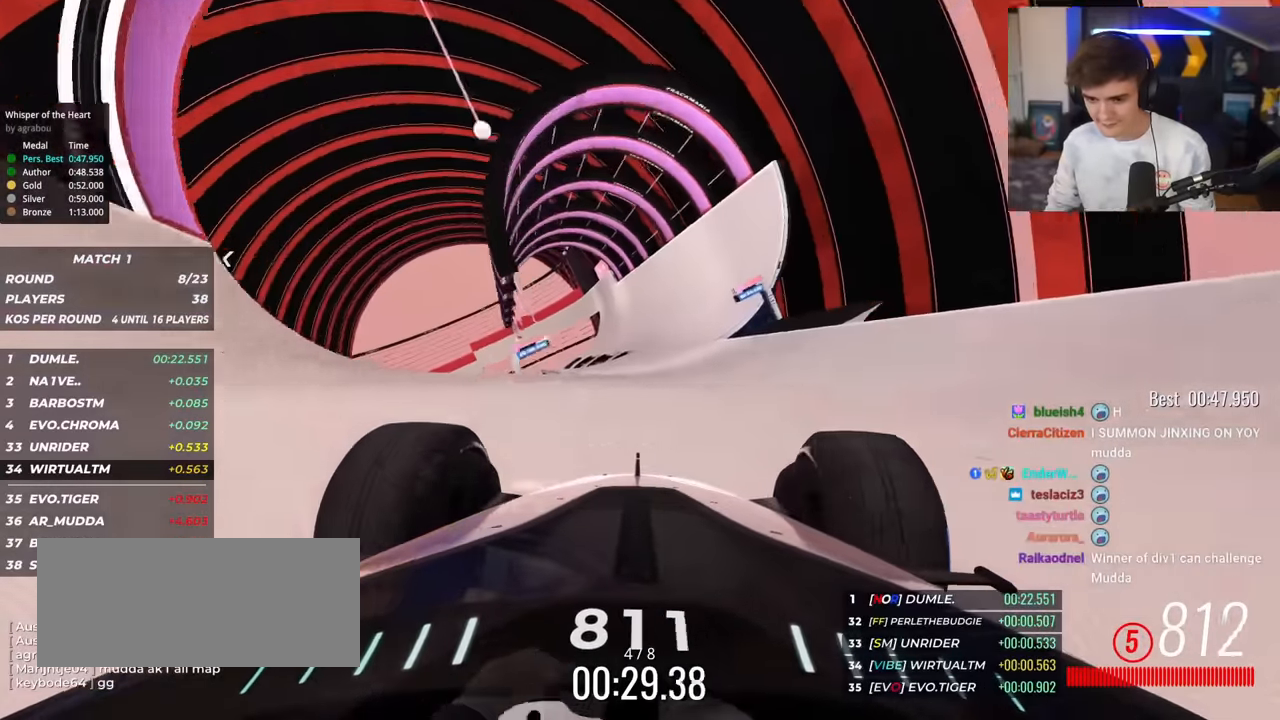
{"keys": ["up"], "events": [[50, "right", "down"], [100, "right", "up"], [367, "left", "down"], [417, "left", "up"]]}
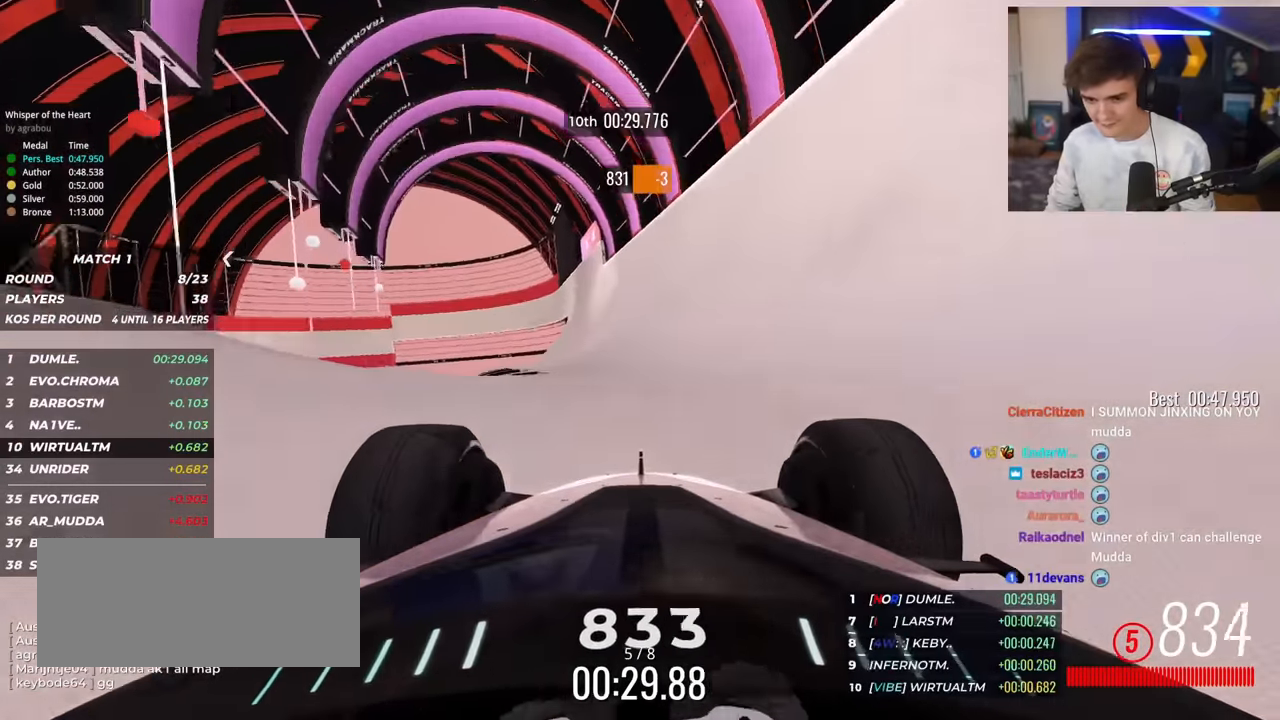
{"keys": ["up"], "events": []}
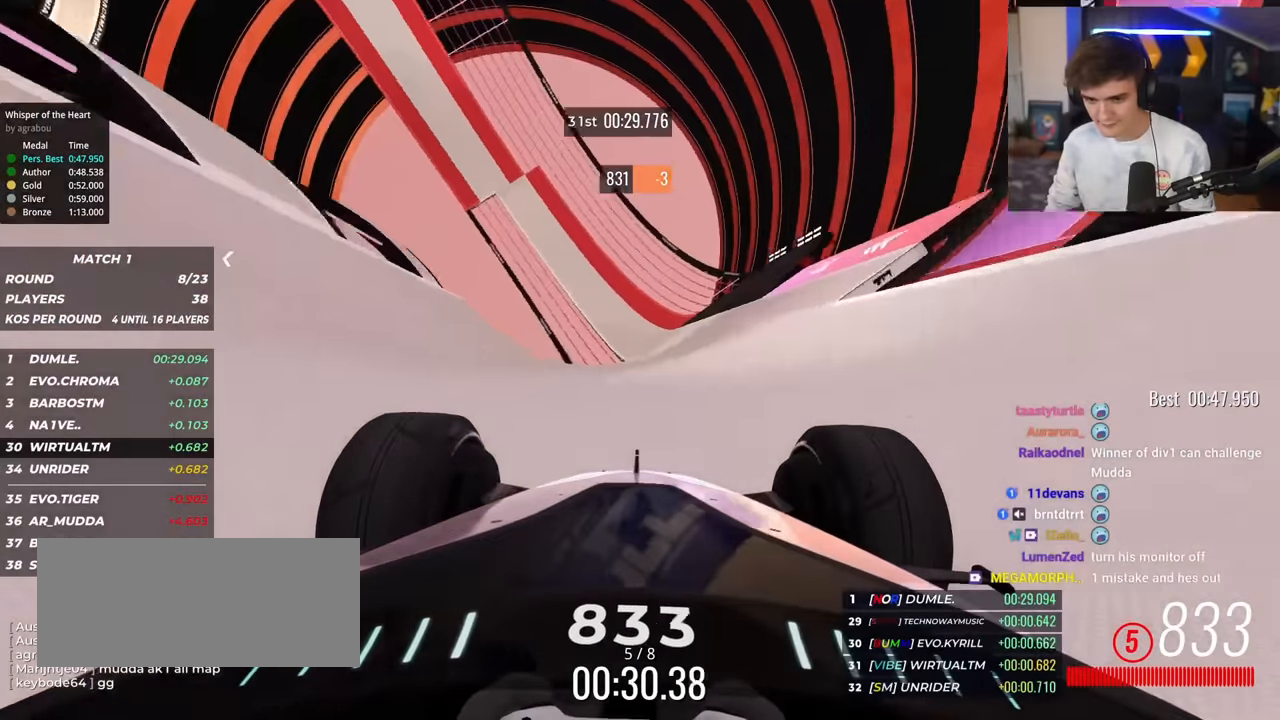
{"keys": ["left", "up"], "events": [[267, "left", "down"], [350, "left", "up"], [500, "left", "down"]]}
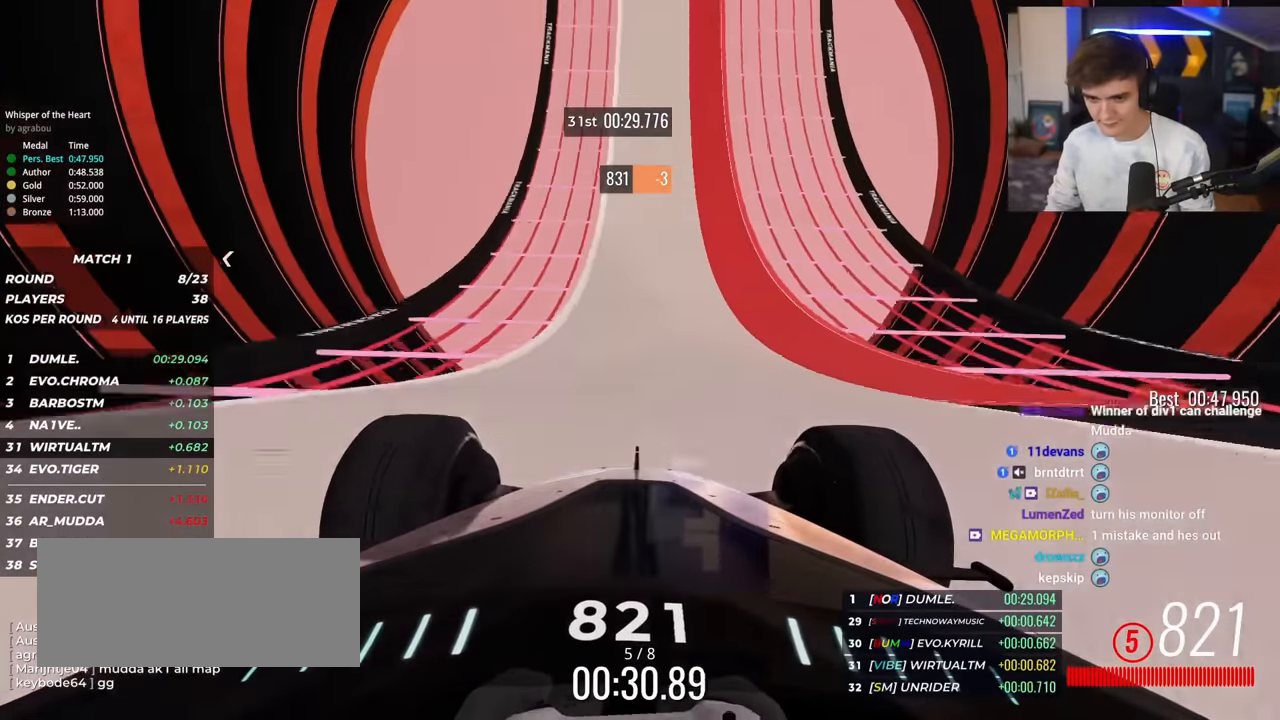
{"keys": ["left", "up"], "events": [[84, "left", "up"], [467, "left", "down"]]}
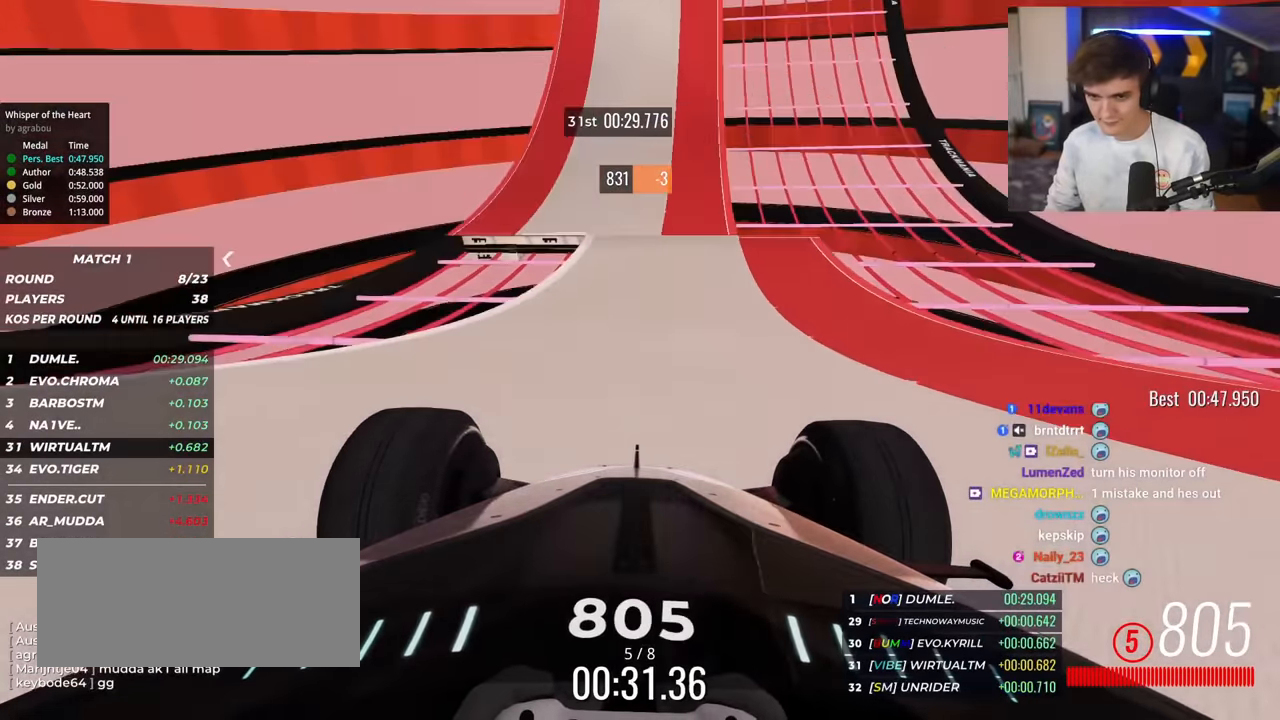
{"keys": ["right", "up"], "events": [[66, "left", "up"], [467, "right", "down"]]}
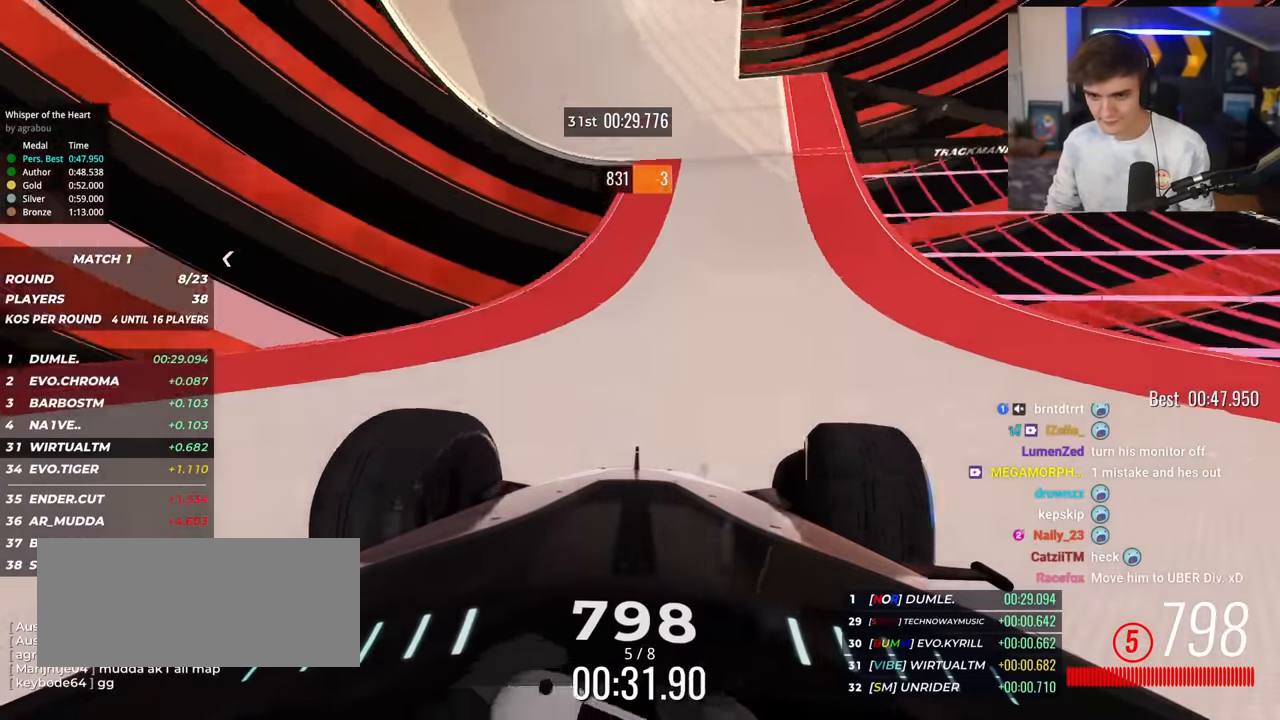
{"keys": ["up"], "events": [[50, "right", "up"], [100, "left", "down"], [250, "left", "up"]]}
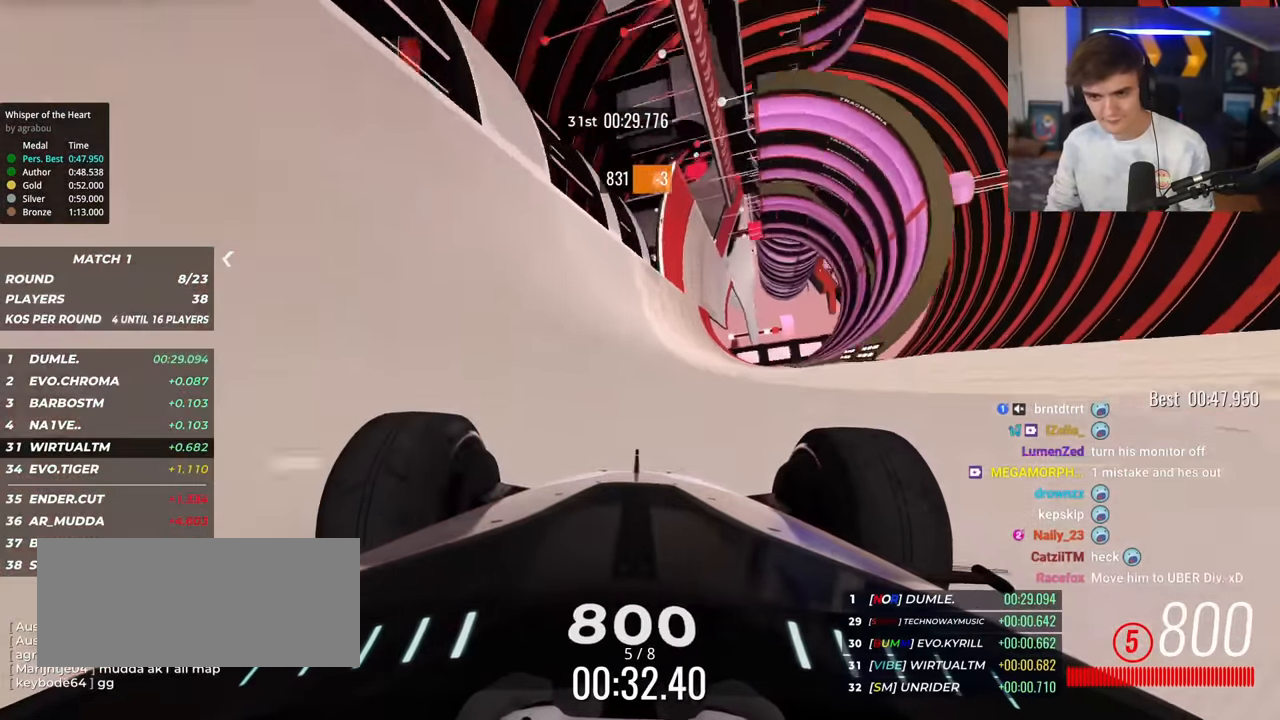
{"keys": ["up"], "events": [[267, "left", "down"], [350, "left", "up"]]}
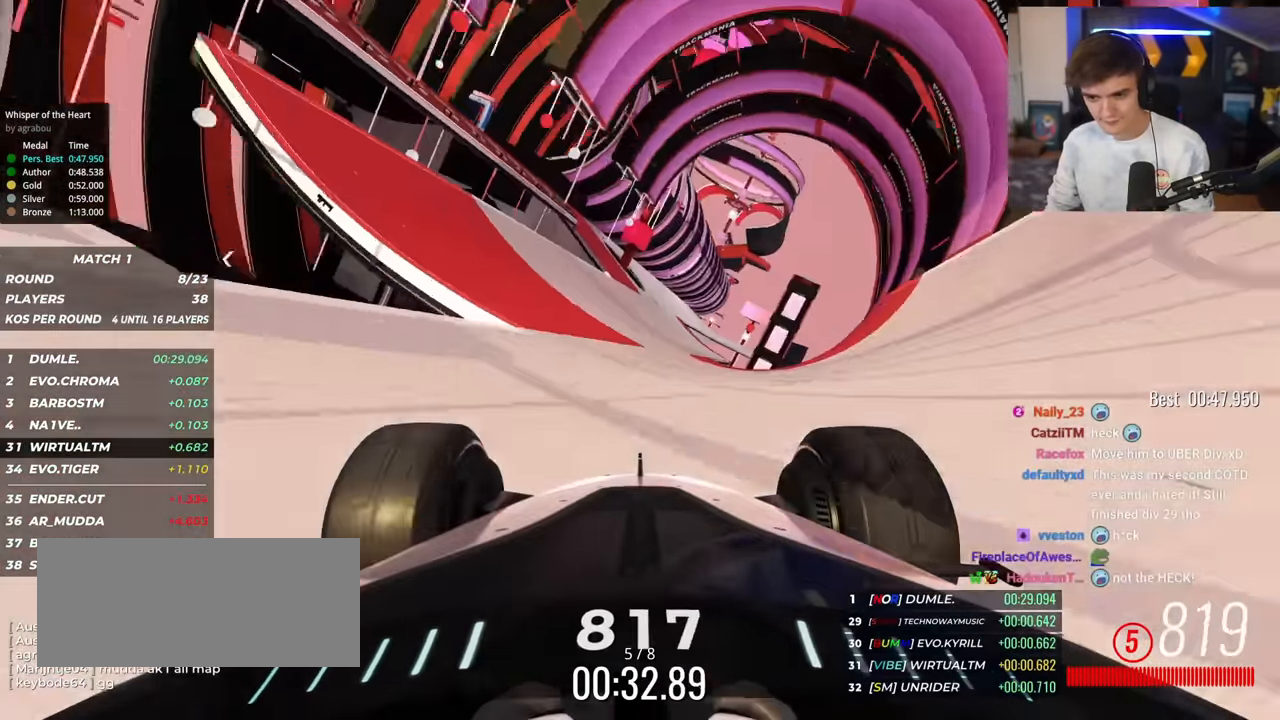
{"keys": ["up"], "events": [[34, "left", "down"], [134, "left", "up"], [284, "right", "down"], [317, "right", "up"]]}
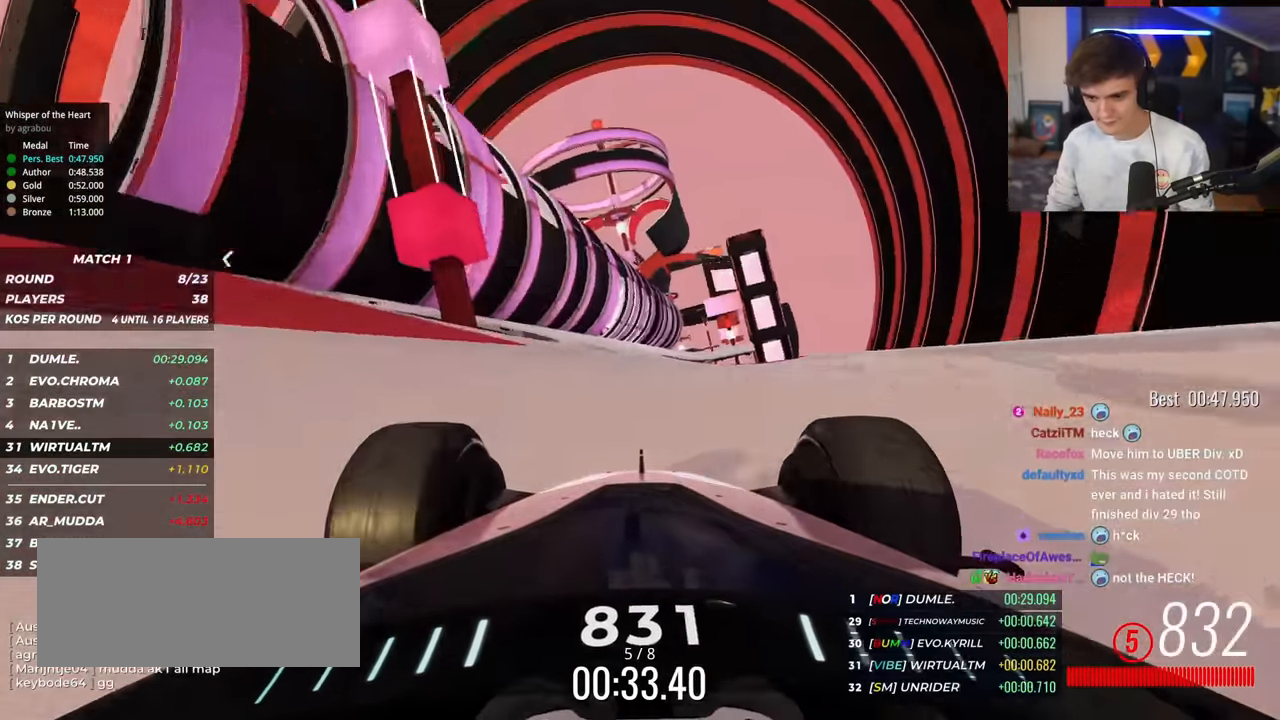
{"keys": ["right", "up"], "events": [[150, "right", "down"], [250, "right", "up"], [484, "right", "down"]]}
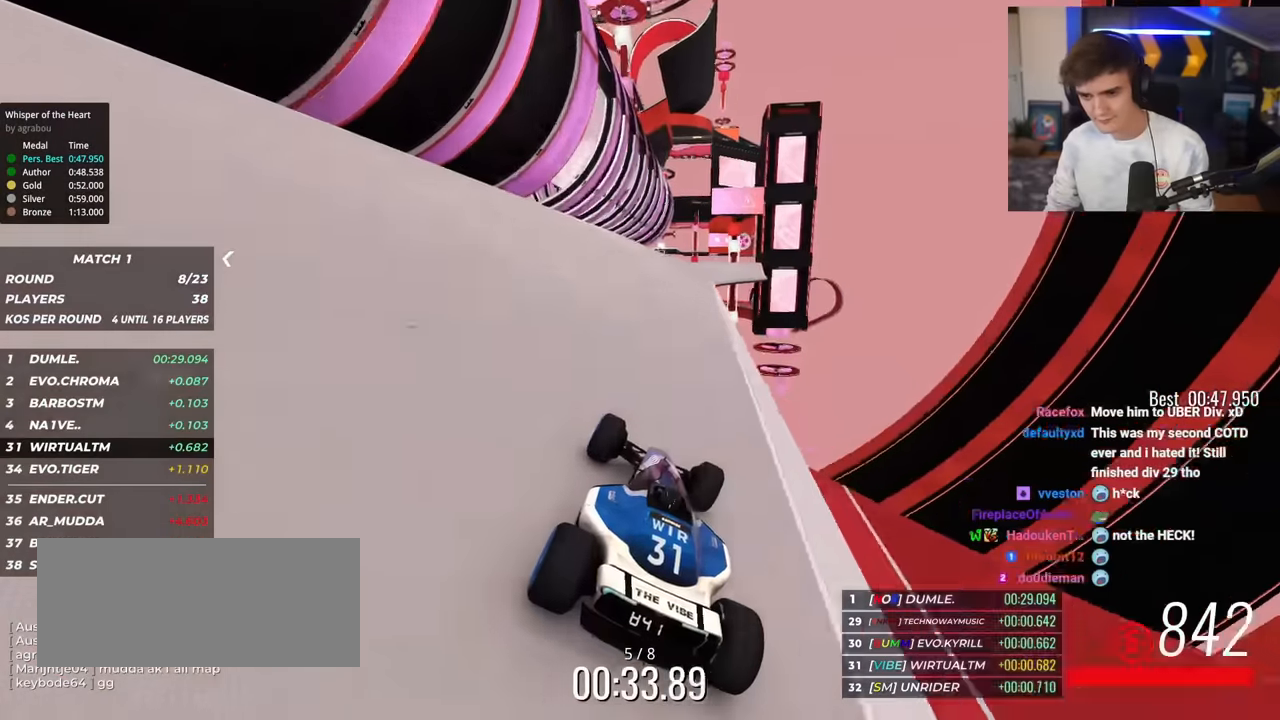
{"keys": ["up"], "events": [[33, "right", "up"]]}
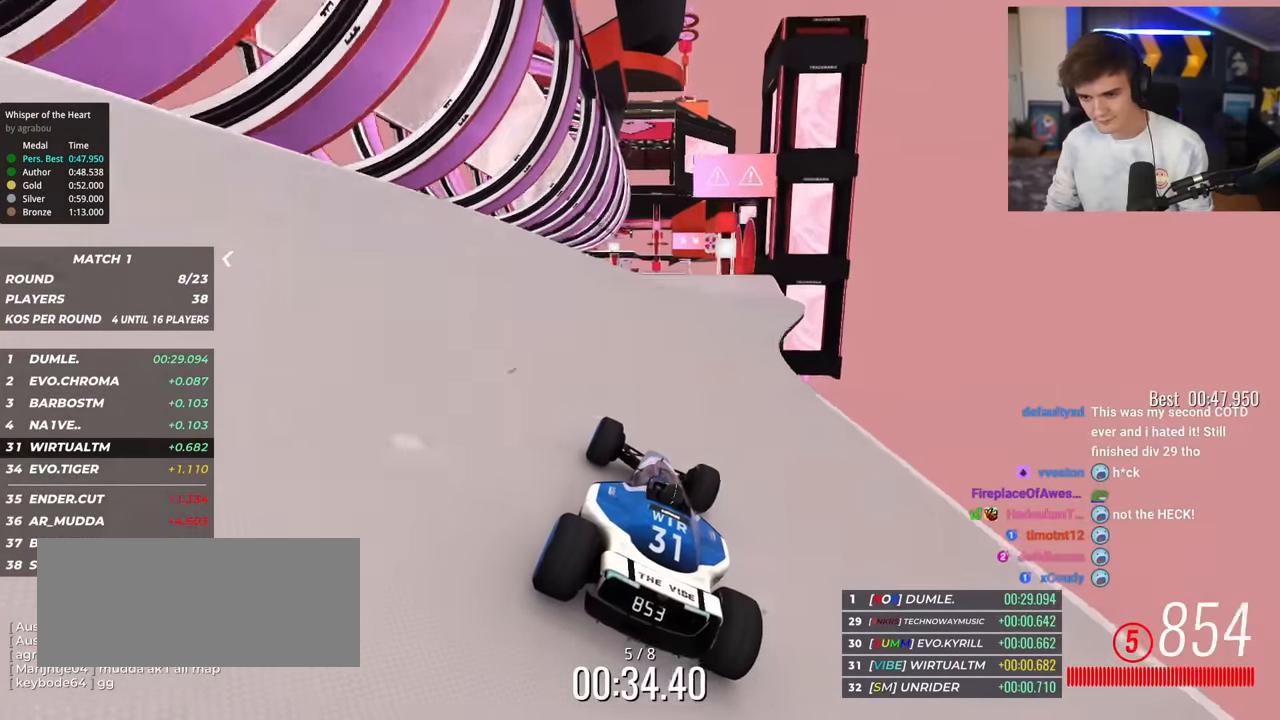
{"keys": ["left", "up"], "events": [[134, "right", "down"], [184, "right", "up"], [417, "left", "down"]]}
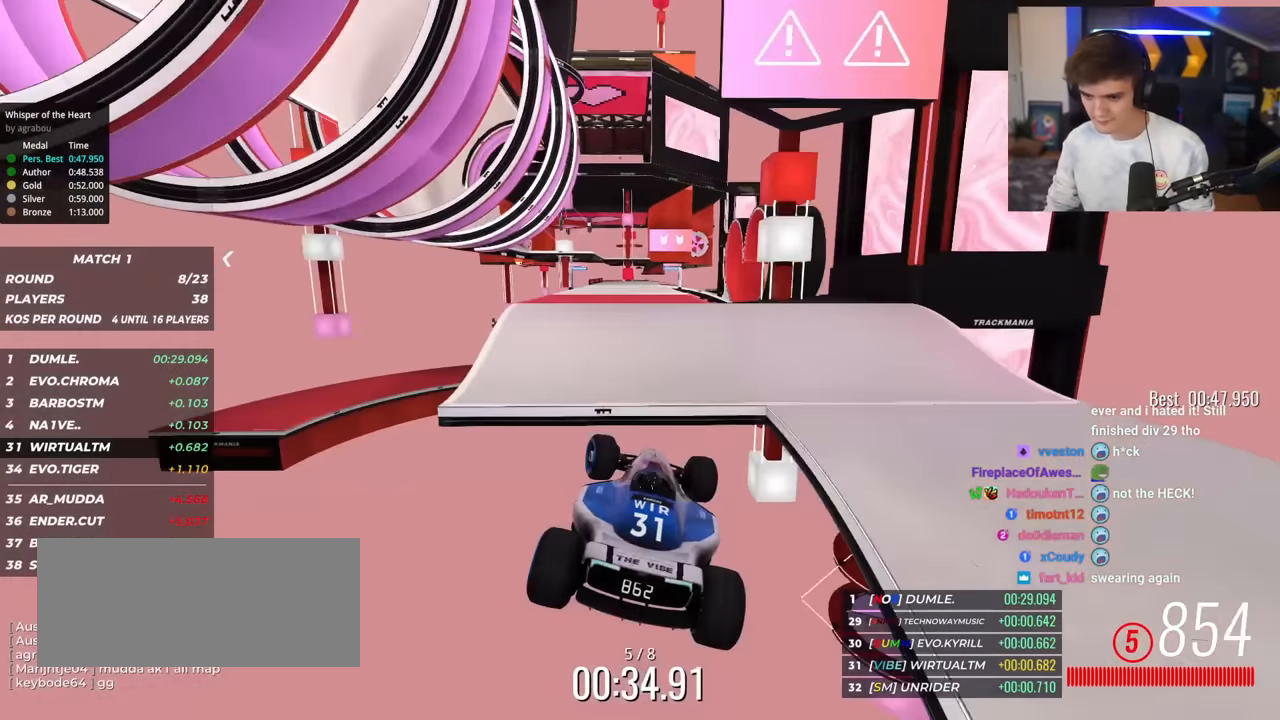
{"keys": ["up"], "events": [[16, "brake", "down"], [100, "brake", "up"], [383, "left", "up"]]}